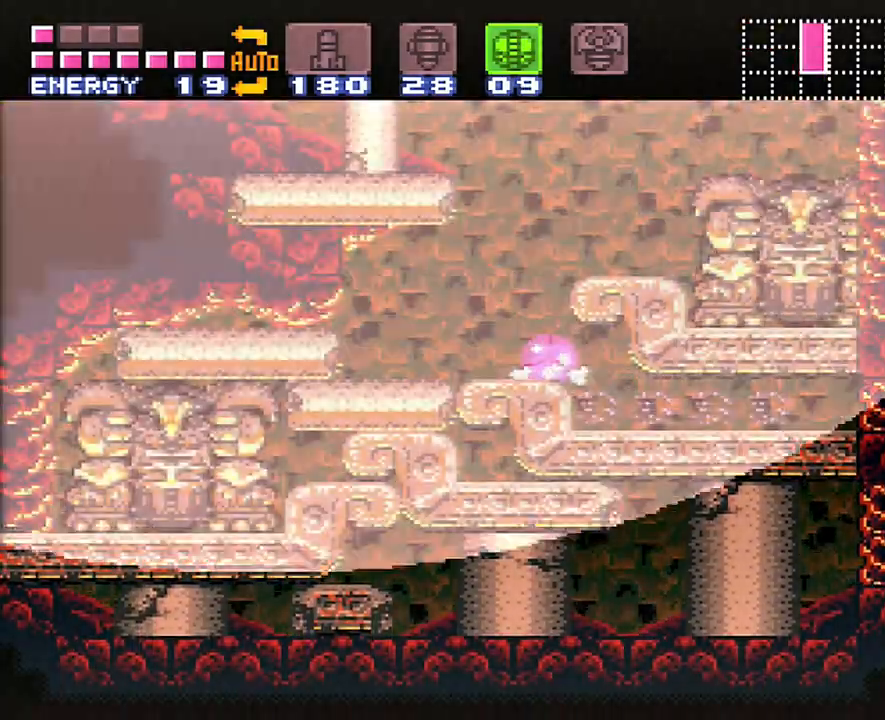
Gameplay with a controller (Nintendo layout); each line is a JSON object with the inputs held at the frame after it. "events" lists button and stick changes between this image and that frame as [ms after this image, input, new state], when the widget could be followed in between. Not read: L3 R3.
{"buttons": ["DPAD_RIGHT"], "events": []}
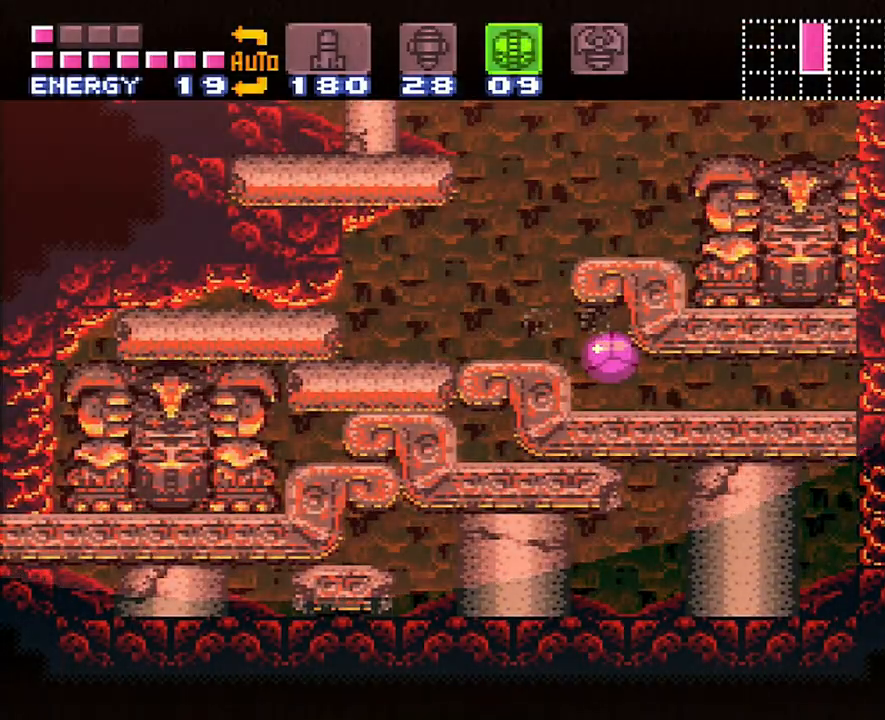
{"buttons": ["DPAD_RIGHT"], "events": []}
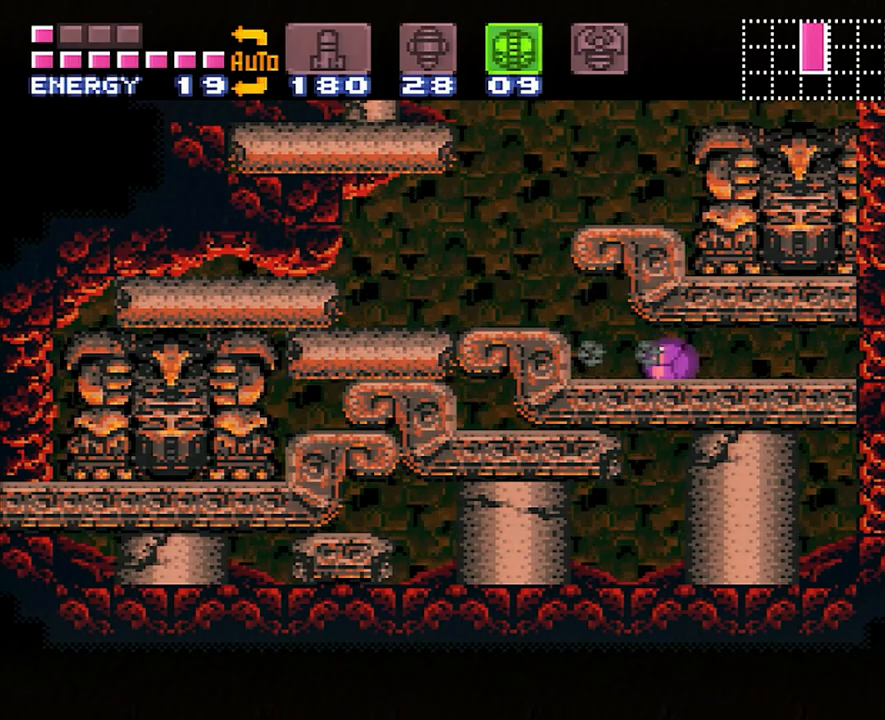
{"buttons": ["DPAD_RIGHT"], "events": []}
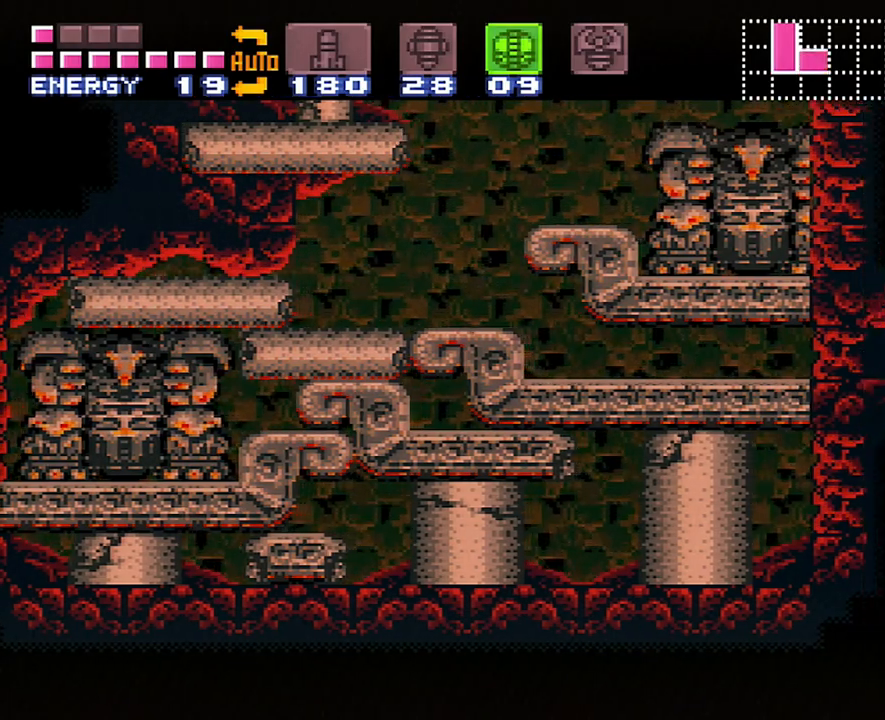
{"buttons": ["DPAD_RIGHT"], "events": []}
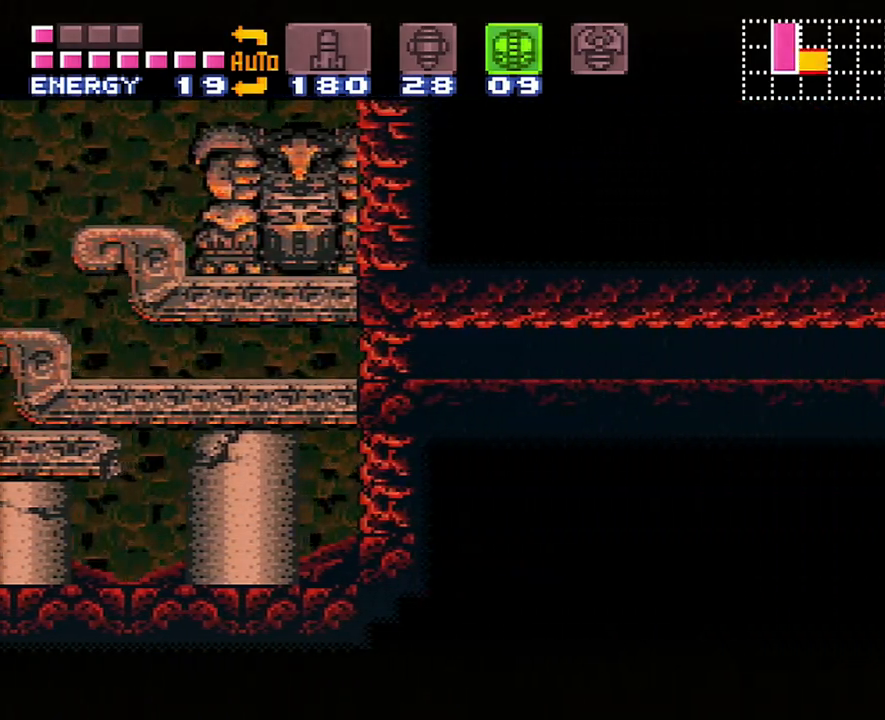
{"buttons": ["DPAD_RIGHT"], "events": [[250, "Y", "down"], [367, "Y", "up"]]}
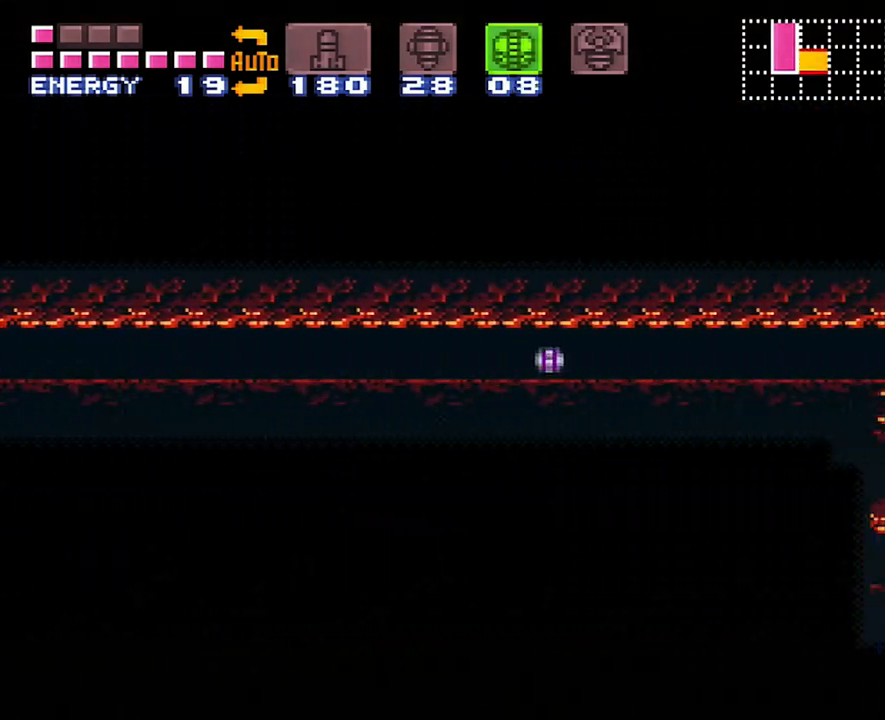
{"buttons": ["DPAD_RIGHT"], "events": [[200, "SELECT", "down"], [433, "SELECT", "up"]]}
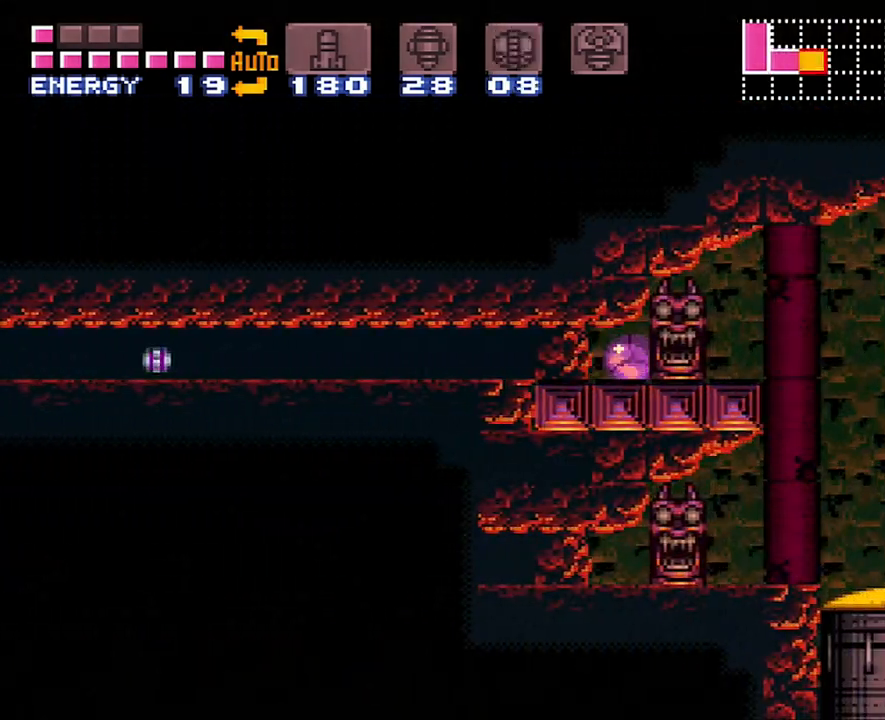
{"buttons": ["DPAD_RIGHT"], "events": []}
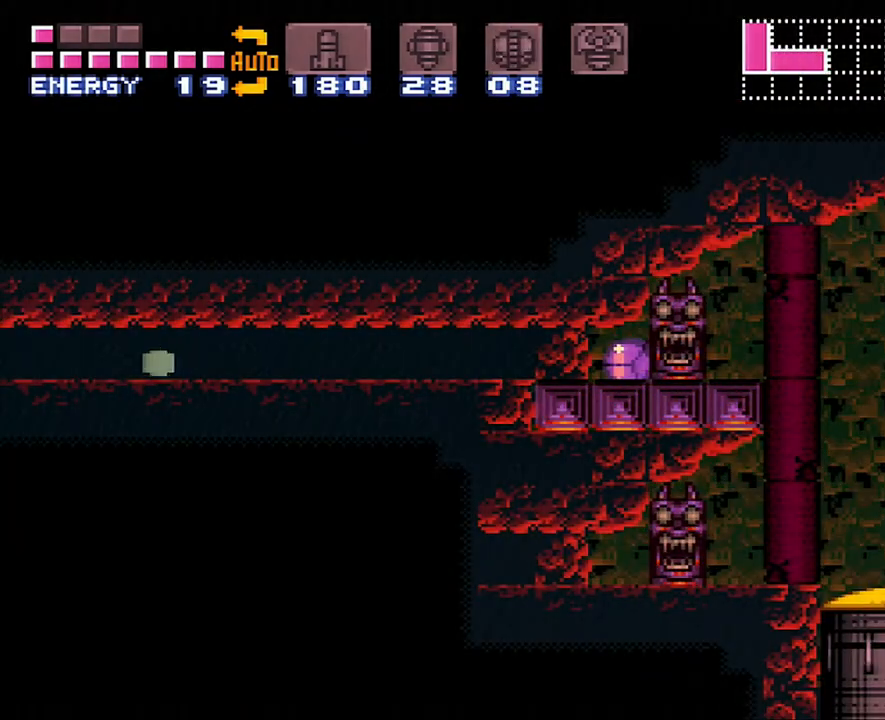
{"buttons": ["DPAD_RIGHT"], "events": []}
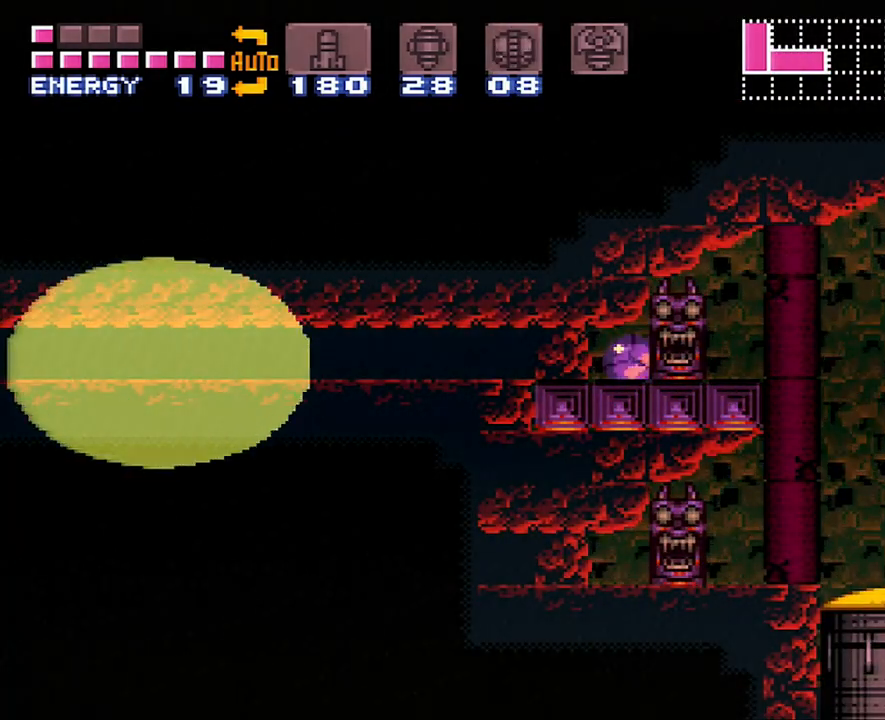
{"buttons": ["DPAD_RIGHT"], "events": []}
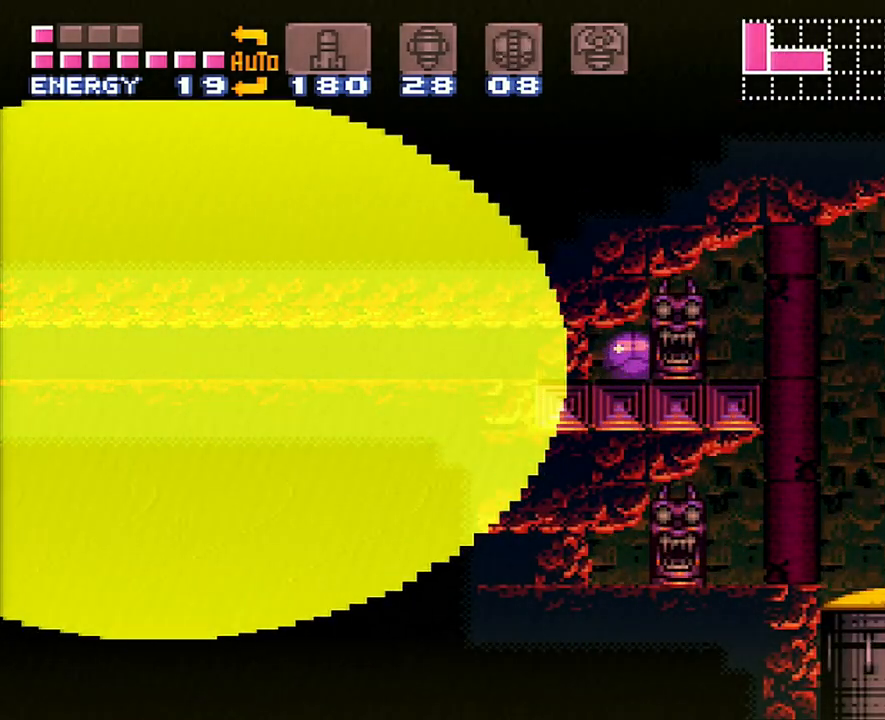
{"buttons": ["DPAD_RIGHT"], "events": []}
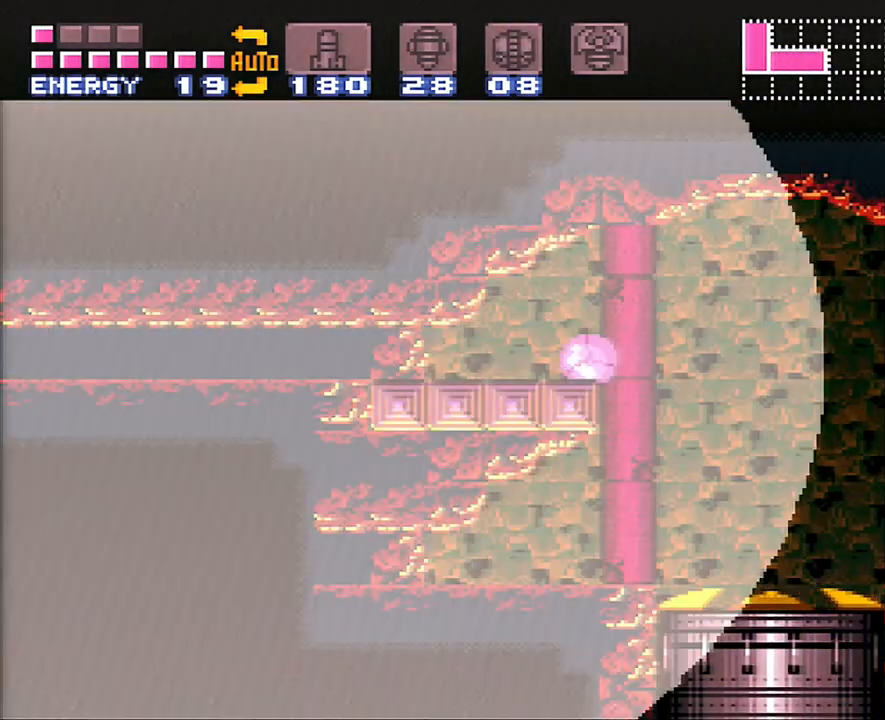
{"buttons": [], "events": [[483, "DPAD_RIGHT", "up"]]}
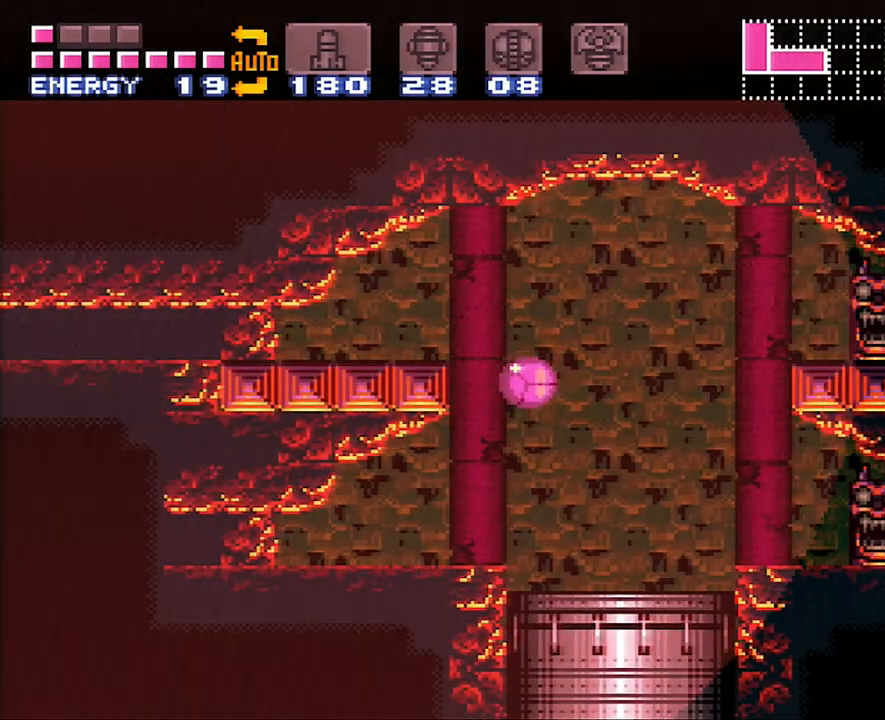
{"buttons": [], "events": [[50, "DPAD_RIGHT", "down"], [167, "DPAD_RIGHT", "up"]]}
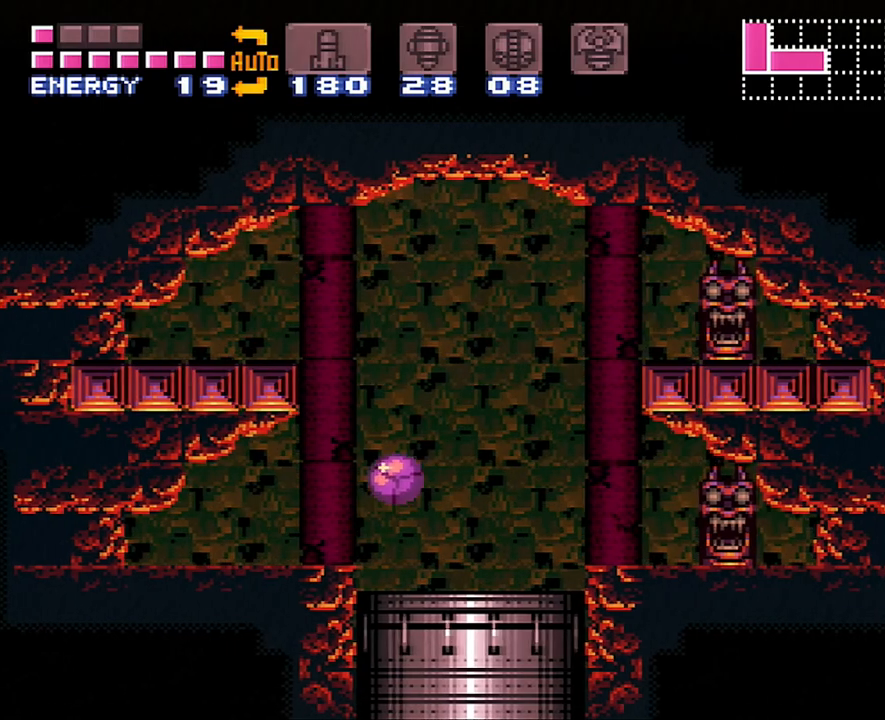
{"buttons": ["DPAD_LEFT"], "events": [[150, "DPAD_LEFT", "down"]]}
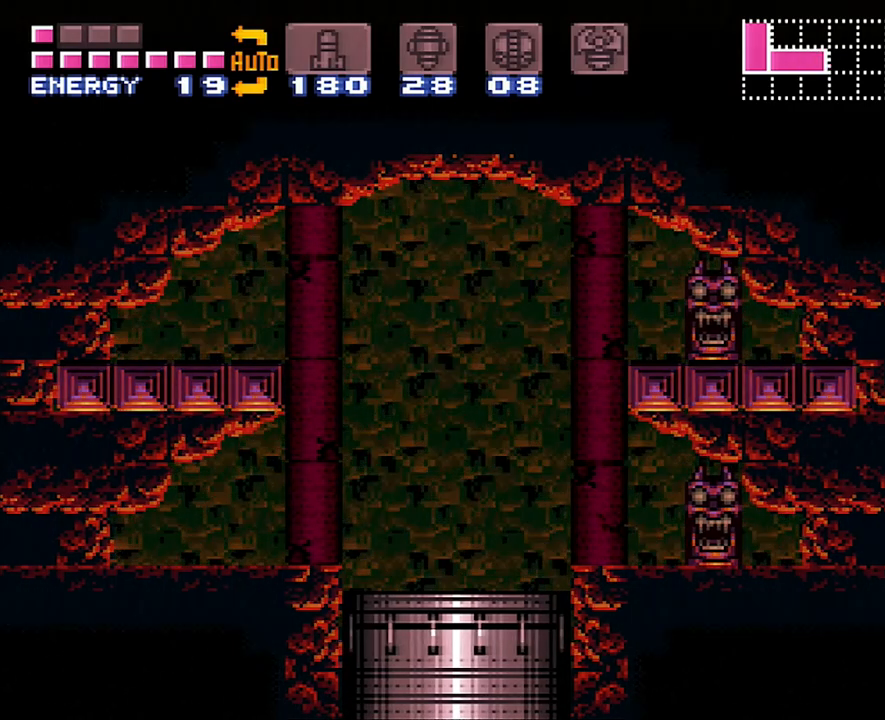
{"buttons": ["DPAD_LEFT"], "events": []}
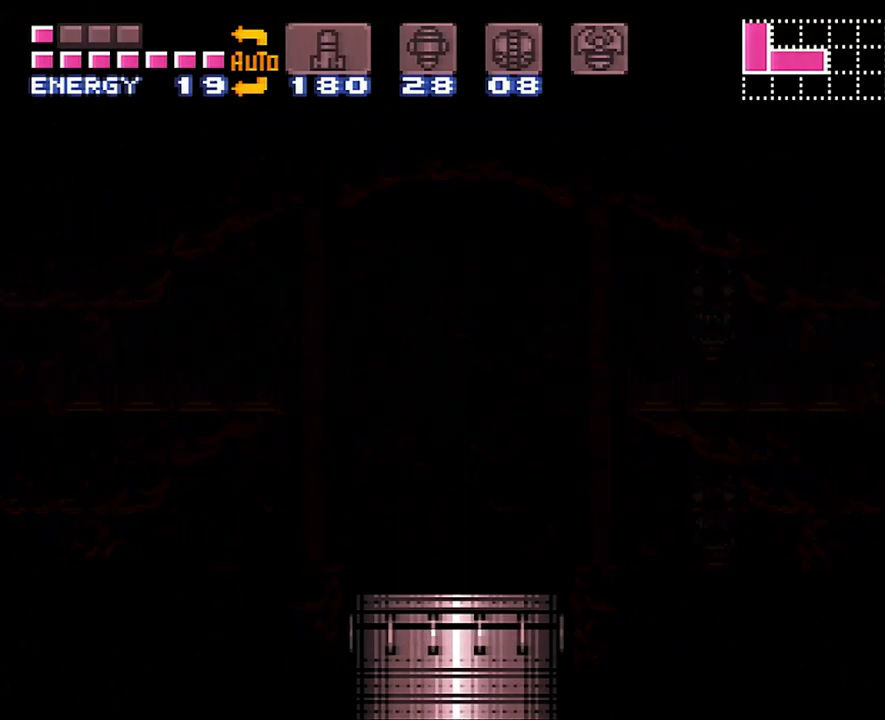
{"buttons": ["DPAD_LEFT"], "events": []}
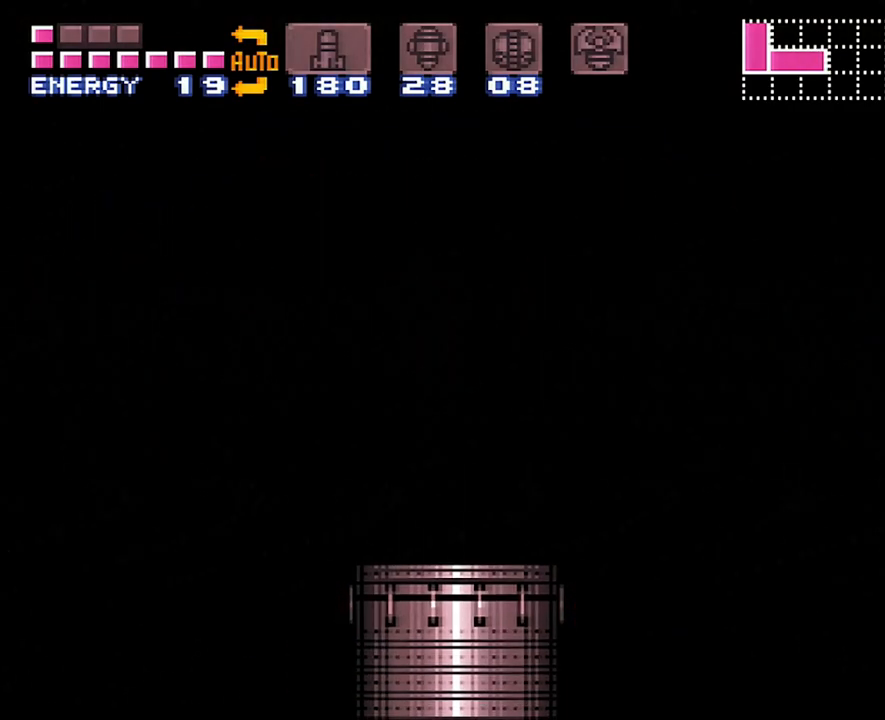
{"buttons": ["DPAD_LEFT"], "events": []}
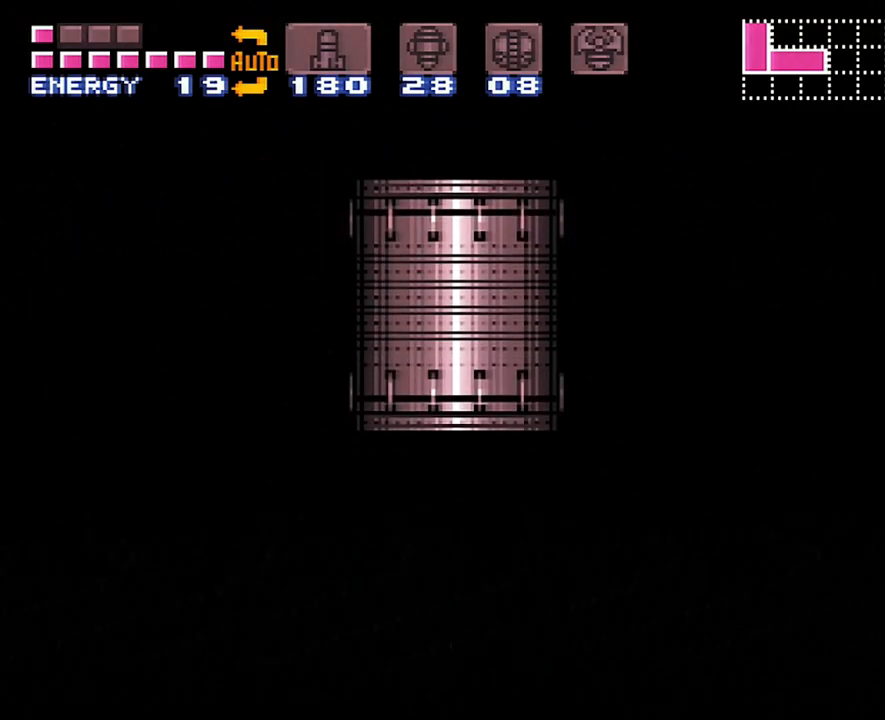
{"buttons": ["DPAD_LEFT"], "events": []}
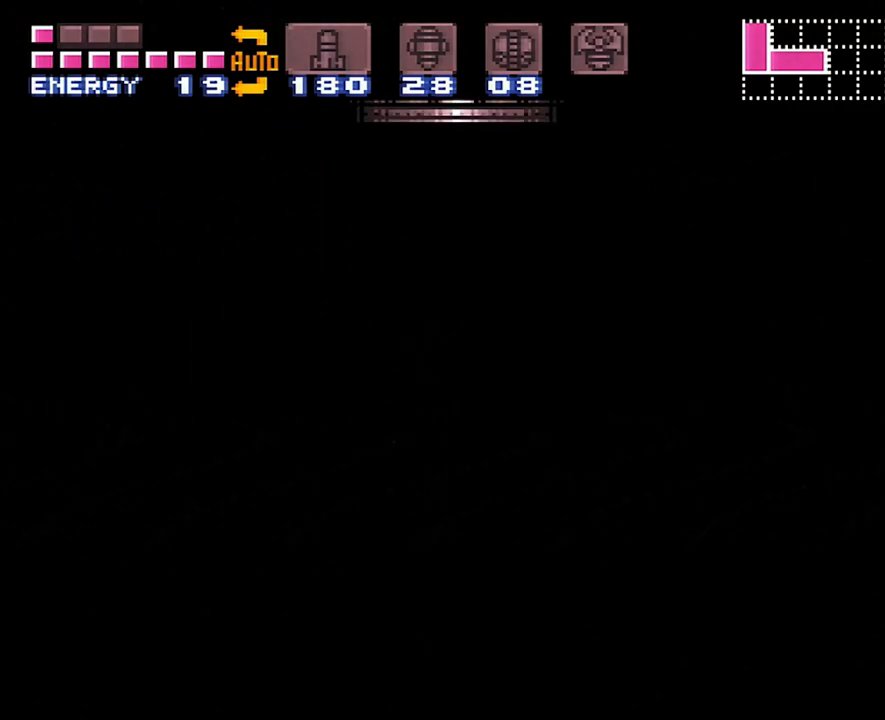
{"buttons": ["DPAD_LEFT"], "events": []}
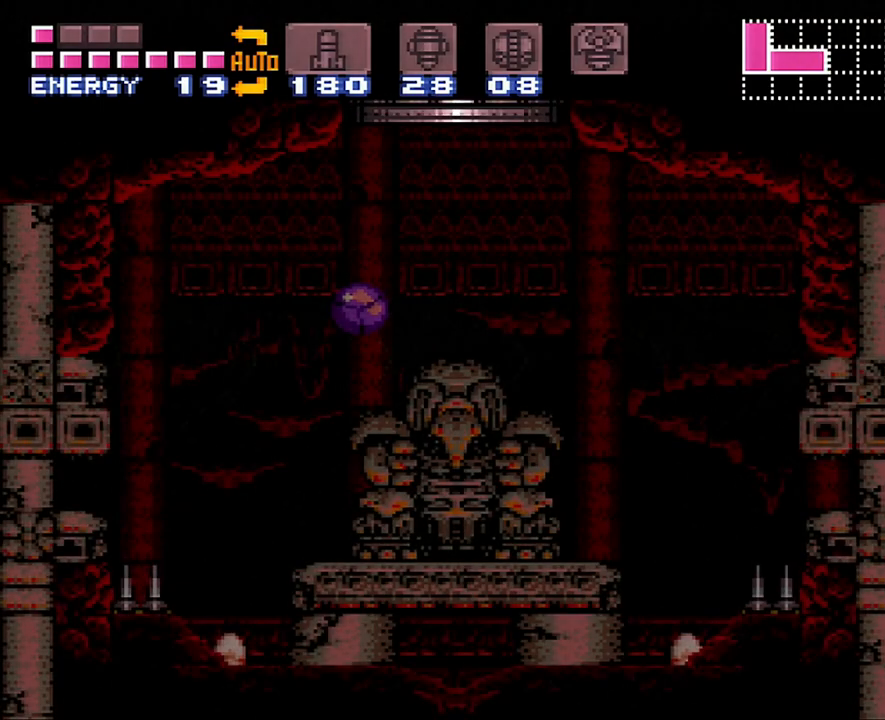
{"buttons": ["DPAD_LEFT"], "events": []}
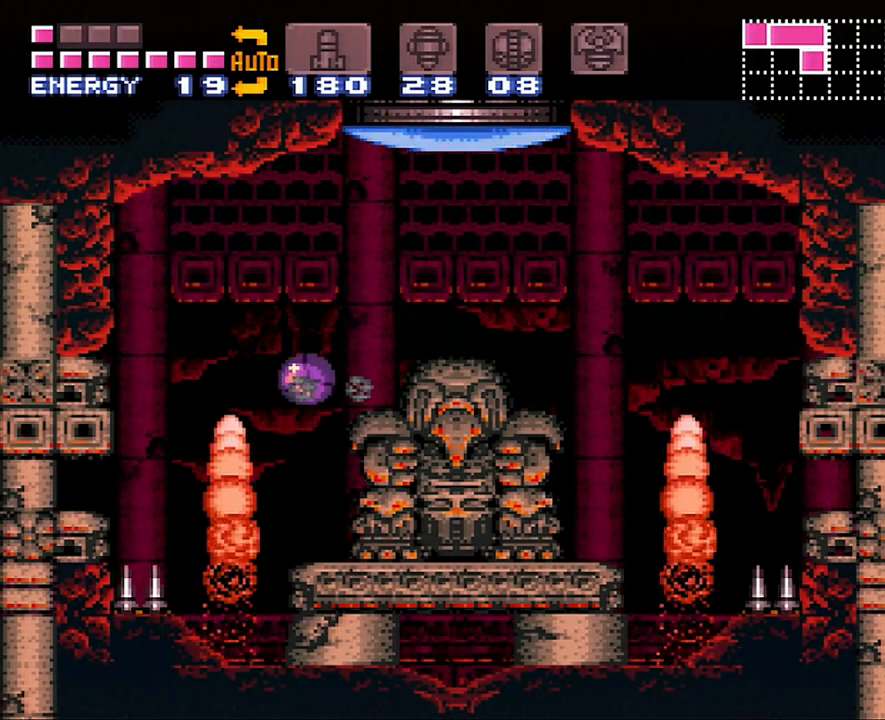
{"buttons": ["DPAD_LEFT"], "events": []}
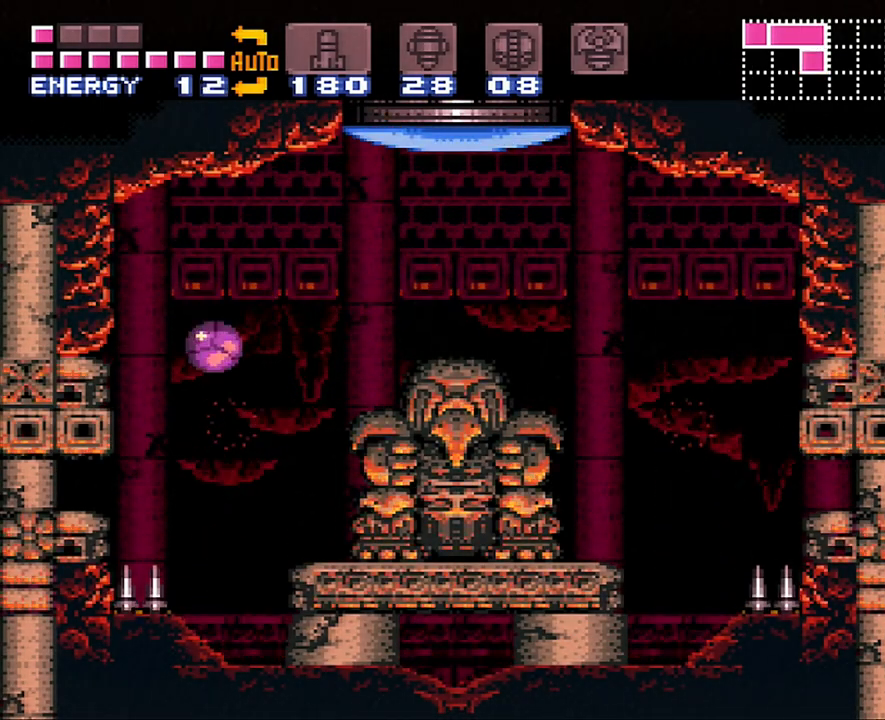
{"buttons": ["DPAD_LEFT"], "events": []}
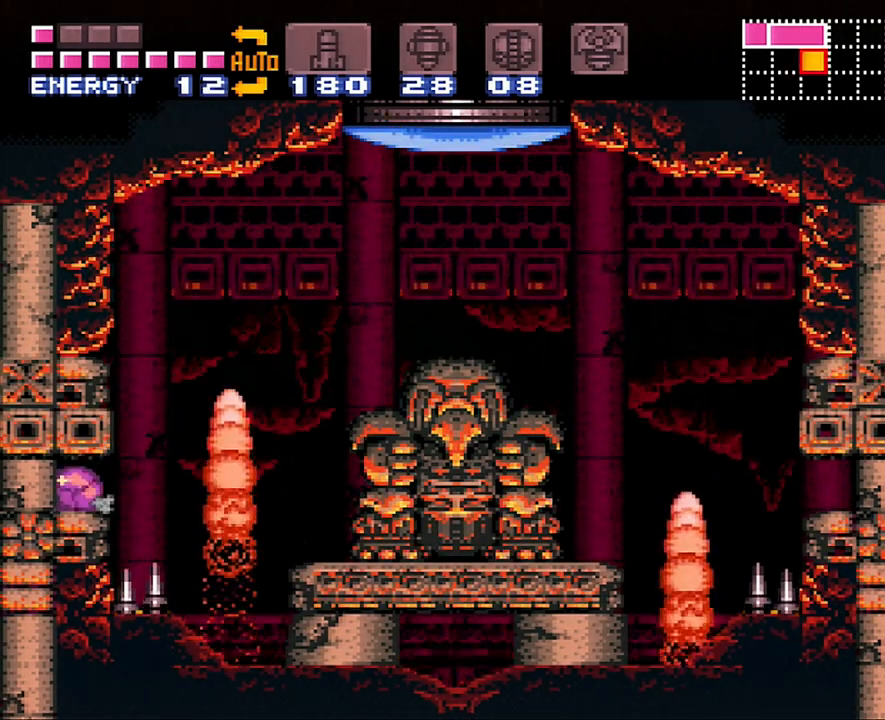
{"buttons": ["DPAD_LEFT"], "events": [[33, "Y", "down"], [150, "Y", "up"]]}
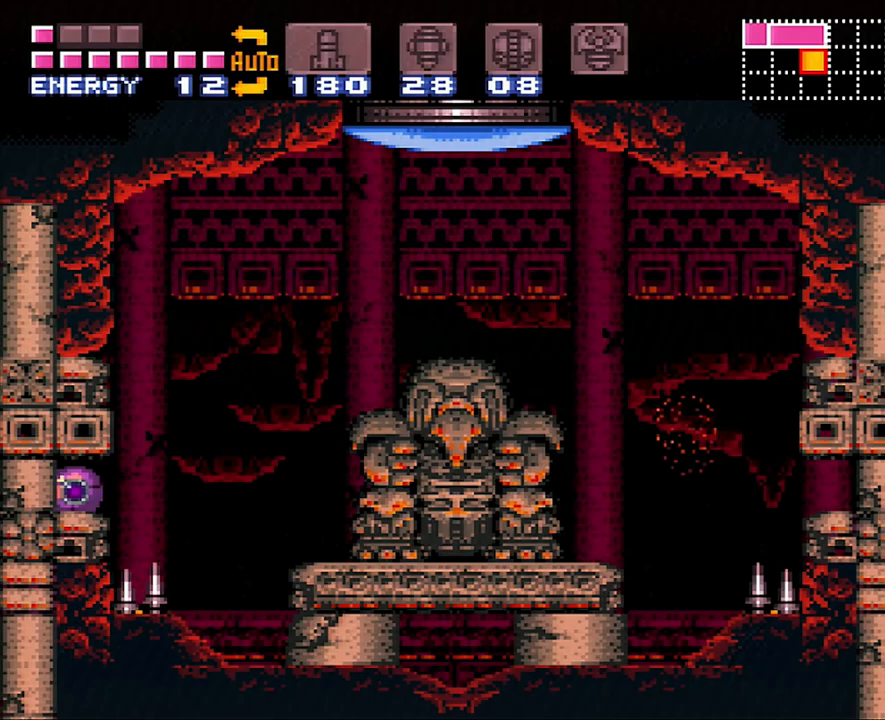
{"buttons": ["DPAD_LEFT"], "events": []}
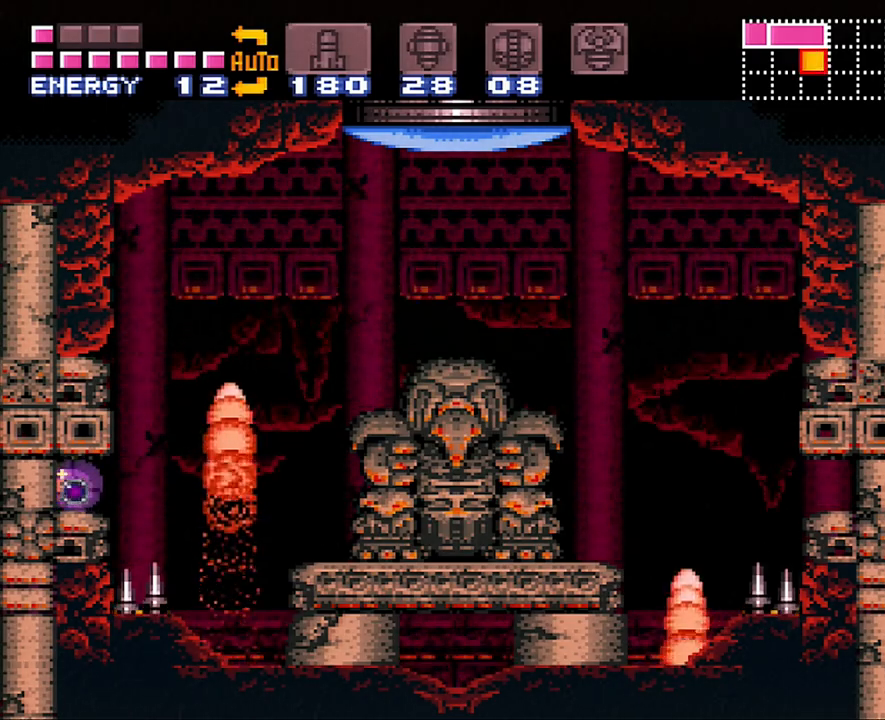
{"buttons": ["DPAD_LEFT"], "events": []}
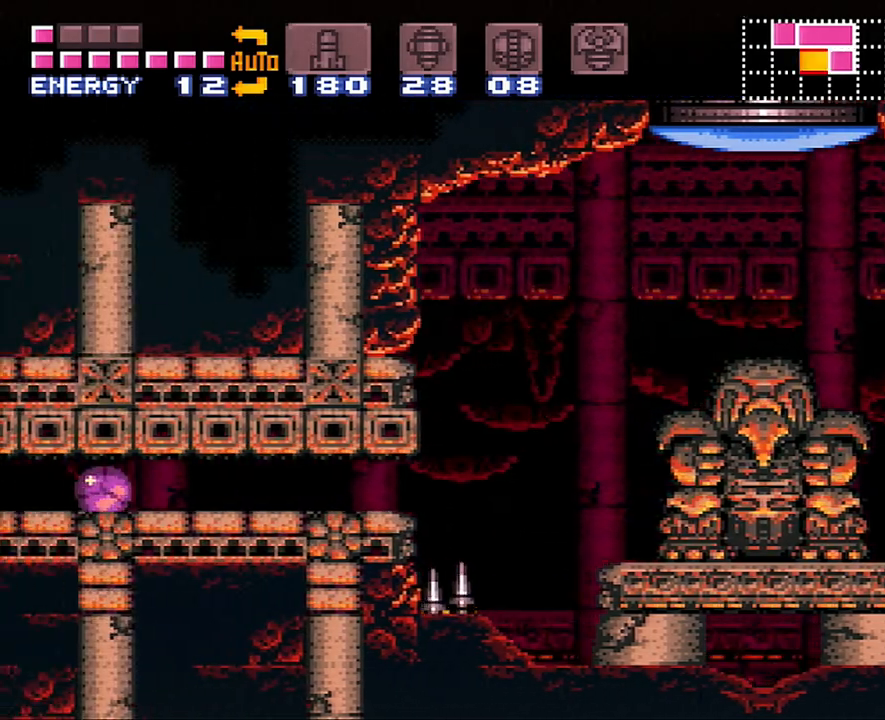
{"buttons": ["DPAD_LEFT"], "events": []}
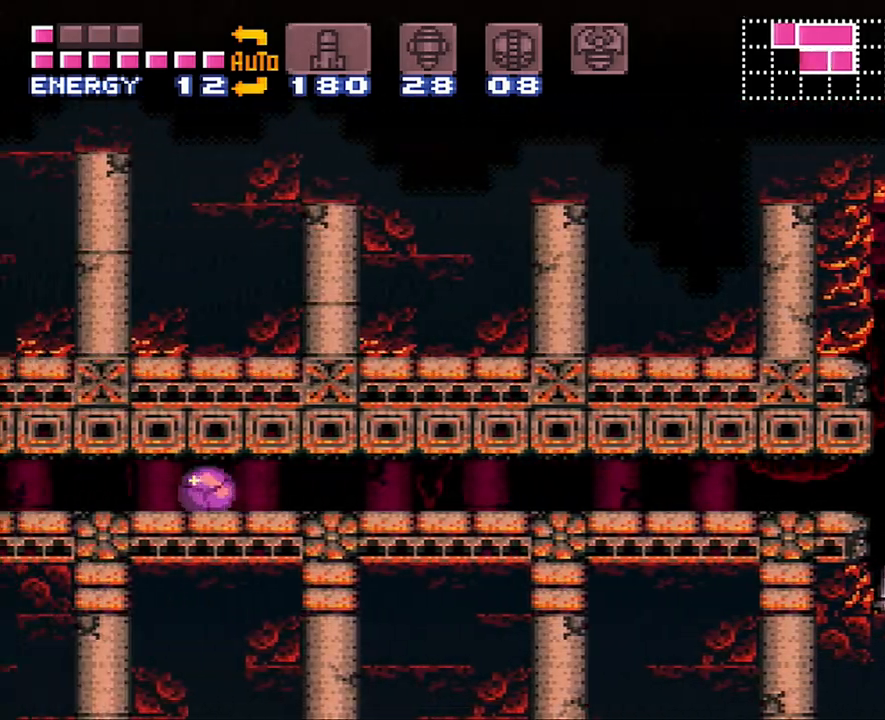
{"buttons": ["DPAD_LEFT"], "events": []}
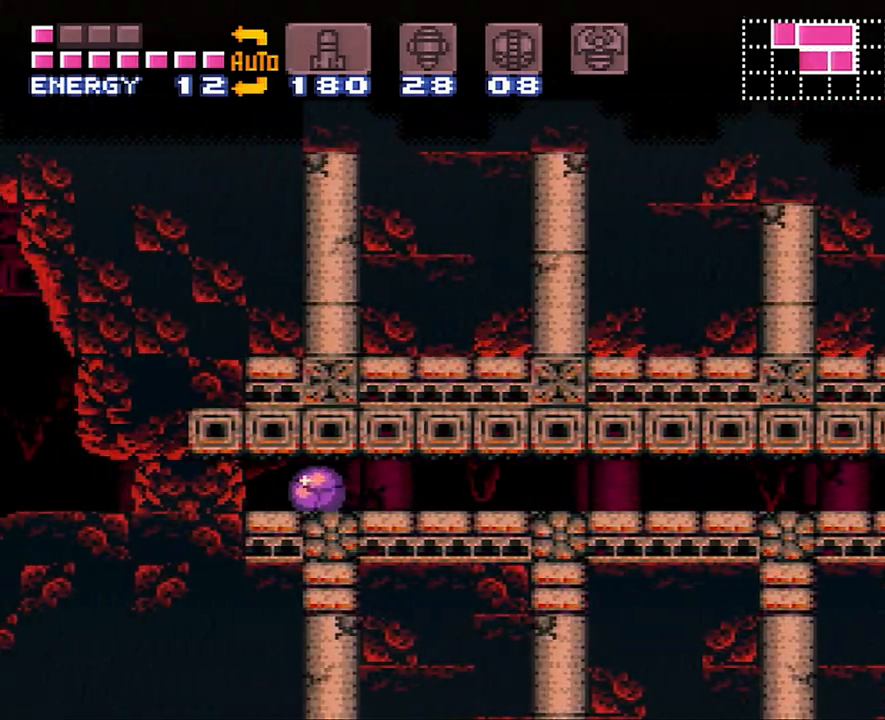
{"buttons": ["A", "DPAD_LEFT"], "events": [[117, "Y", "down"], [233, "Y", "up"], [433, "A", "down"]]}
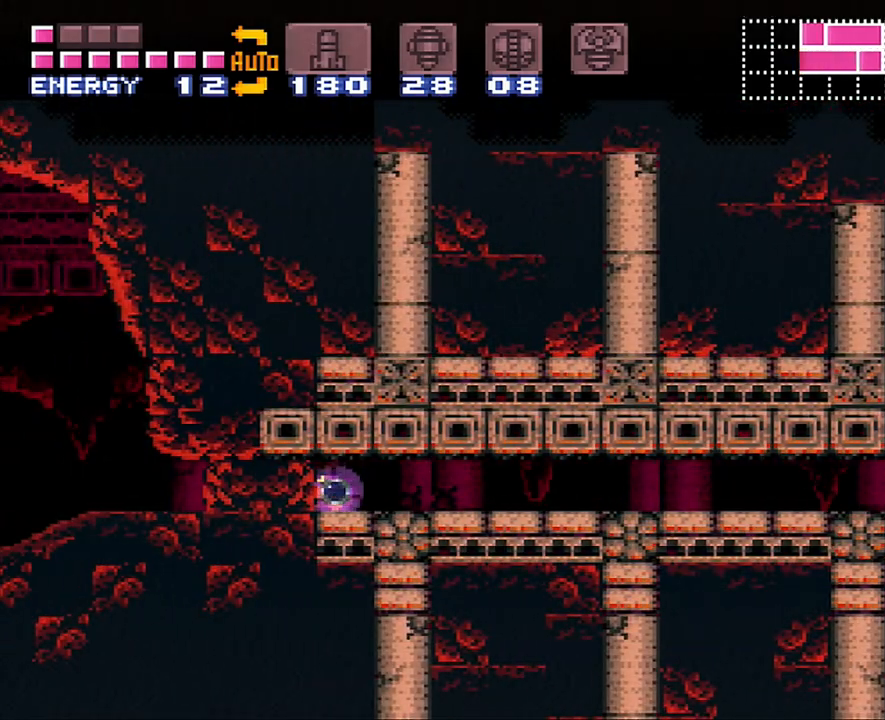
{"buttons": ["A", "DPAD_LEFT"], "events": []}
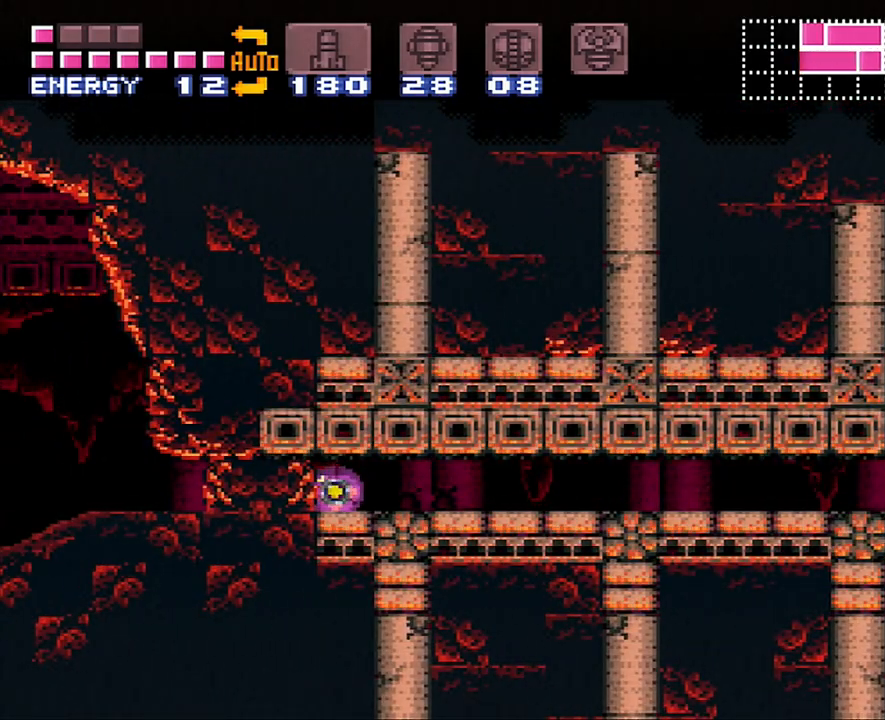
{"buttons": ["A", "DPAD_UP", "DPAD_LEFT"], "events": [[483, "DPAD_UP", "down"]]}
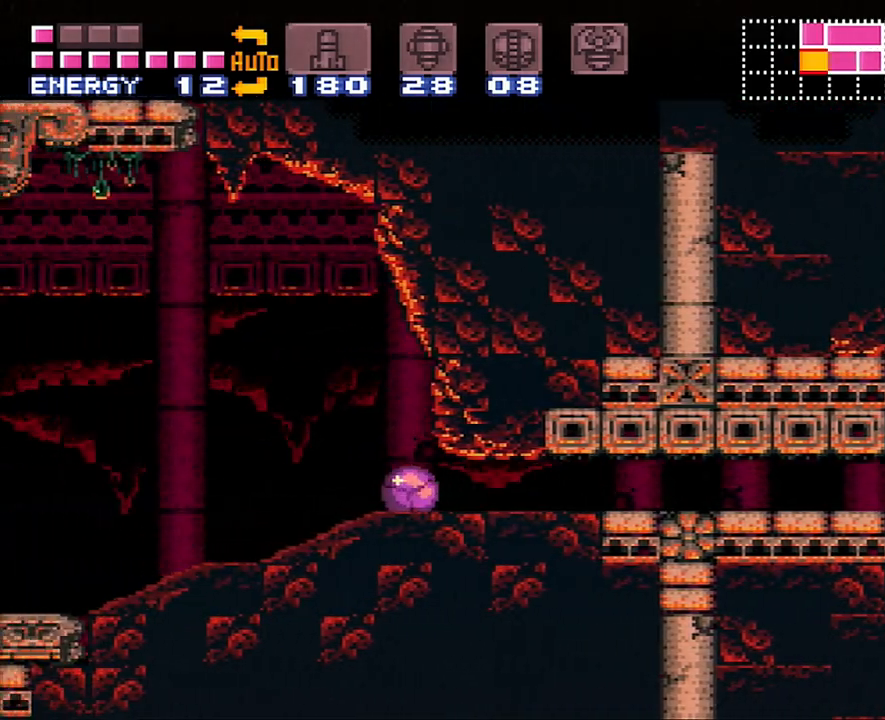
{"buttons": ["A", "Y", "DPAD_LEFT"], "events": [[200, "DPAD_UP", "up"], [400, "Y", "down"]]}